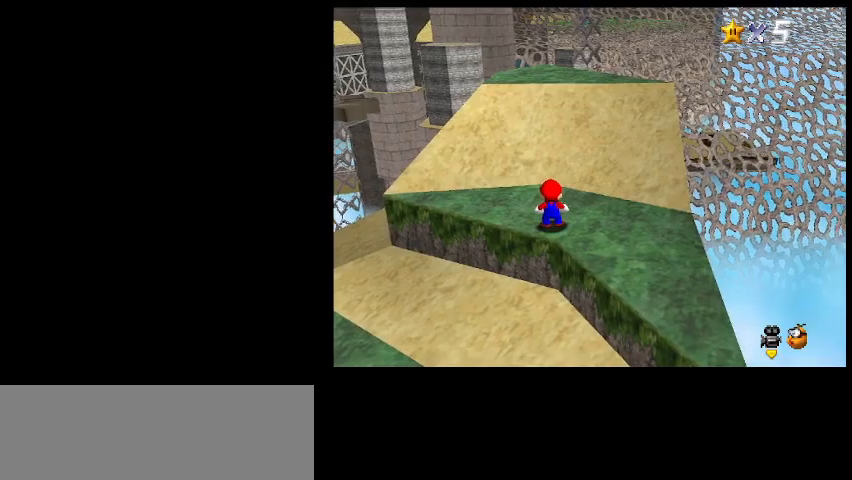
Gameplay with keyboard; each line is a JSON object with the keys held at the frame after it. "events" lists presses ("down") and releases ("up") of "a", "c", "d", "delete", "down", "end", "home", "left", "page_down", "return", "right", "s", "shift_l", "shift_r", "up", "w", "x" and "z" between this image and that frame as [ms after this image, input, new state], when the widget could be followed in between. No other keys are recorded. Mouse input is not recorded.
{"keys": ["down", "right"], "events": [[267, "z", "down"], [333, "right", "down"], [367, "down", "down"], [367, "z", "up"]]}
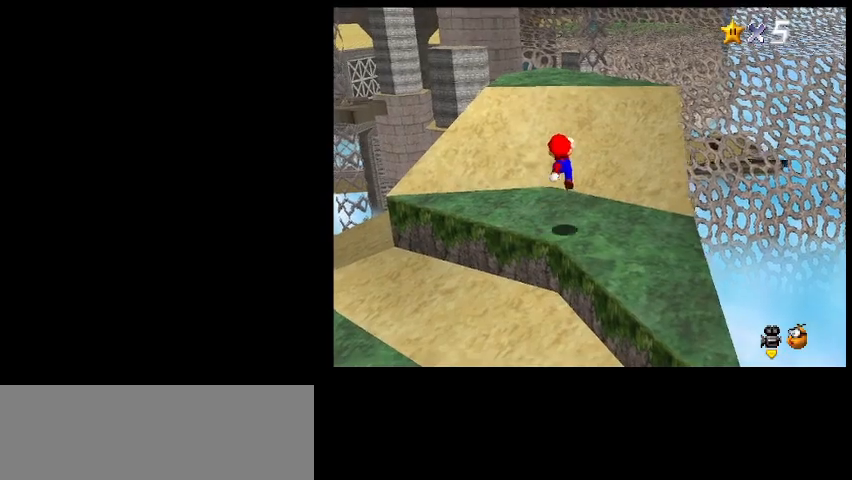
{"keys": [], "events": [[200, "right", "up"], [267, "down", "up"], [400, "z", "down"], [500, "z", "up"]]}
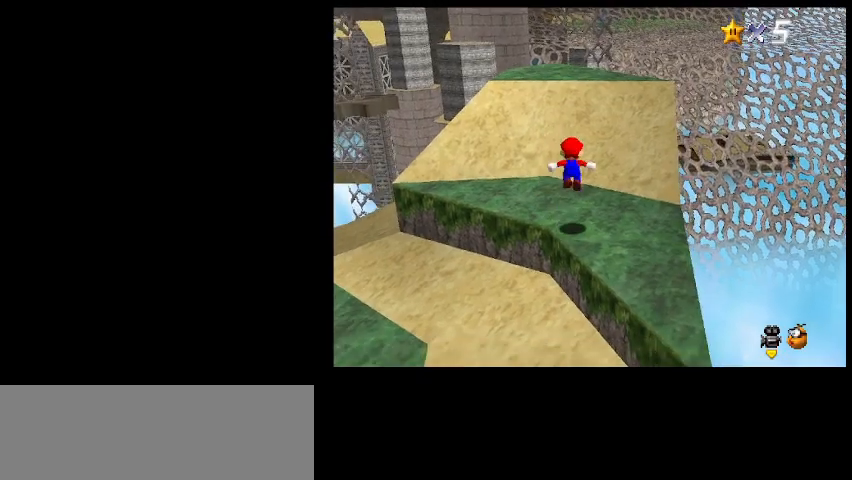
{"keys": [], "events": [[67, "down", "down"], [233, "down", "up"]]}
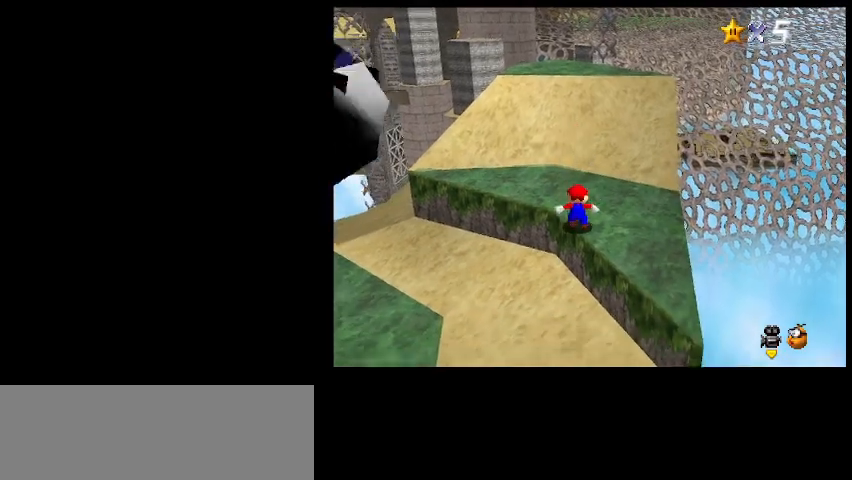
{"keys": [], "events": [[400, "x", "down"], [400, "z", "down"], [433, "x", "up"], [433, "z", "up"]]}
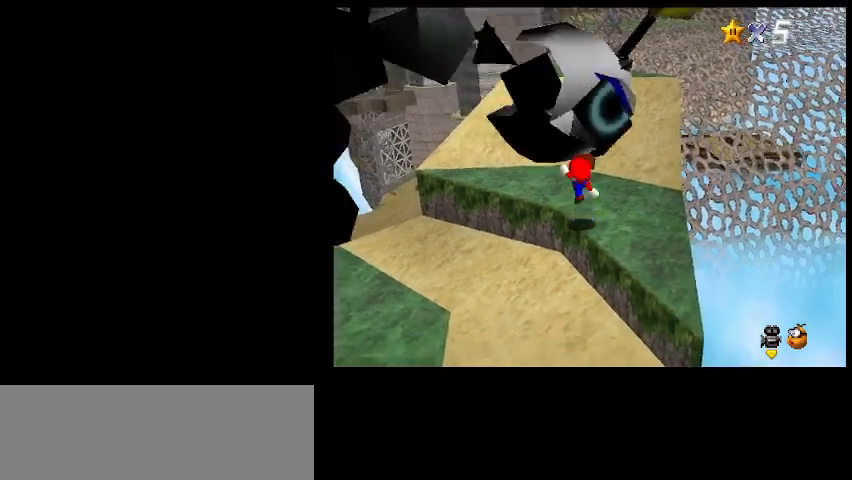
{"keys": ["up"], "events": [[167, "up", "down"], [333, "z", "down"], [500, "z", "up"]]}
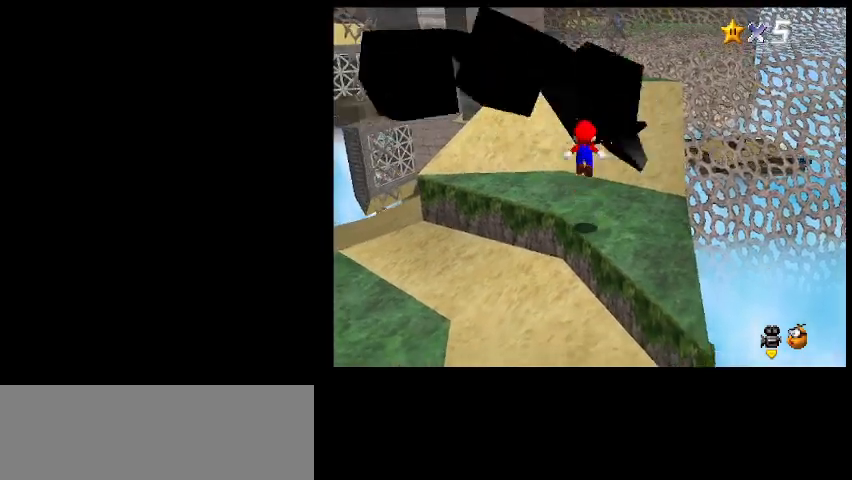
{"keys": ["up"], "events": []}
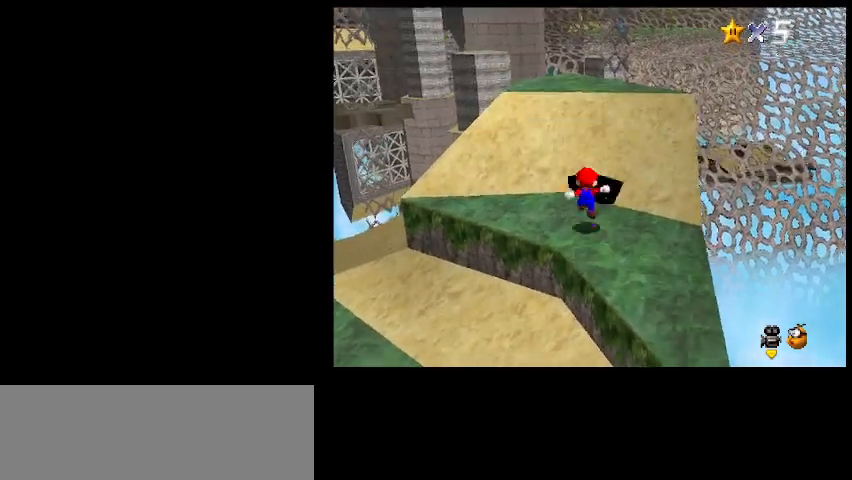
{"keys": [], "events": [[67, "z", "down"], [133, "x", "down"], [267, "d", "down"], [267, "z", "up"], [300, "x", "up"], [367, "d", "up"], [433, "up", "up"]]}
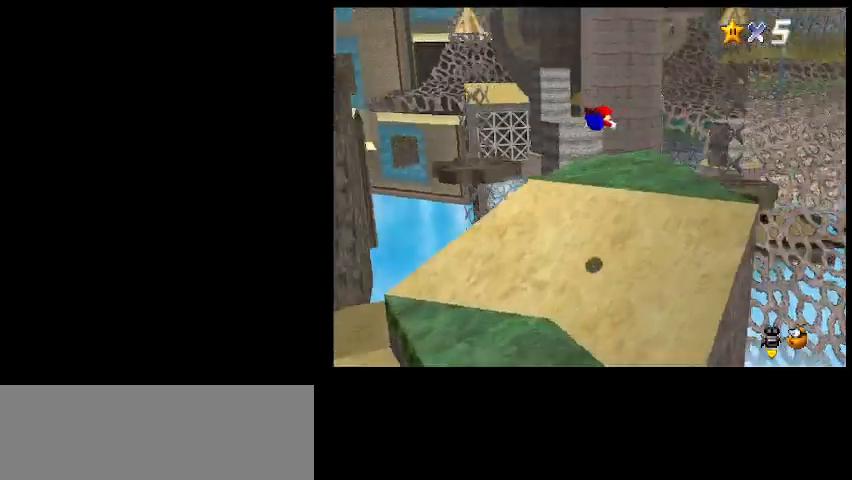
{"keys": ["left"], "events": [[500, "left", "down"]]}
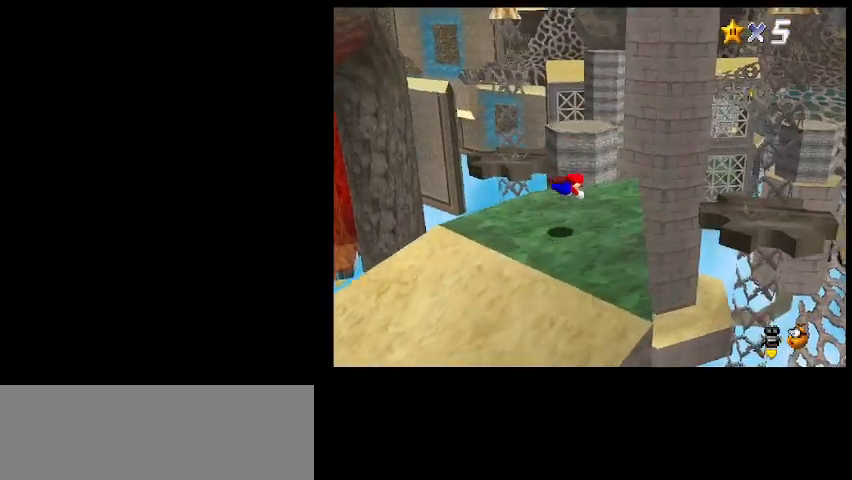
{"keys": ["left"], "events": [[167, "x", "down"], [267, "x", "up"]]}
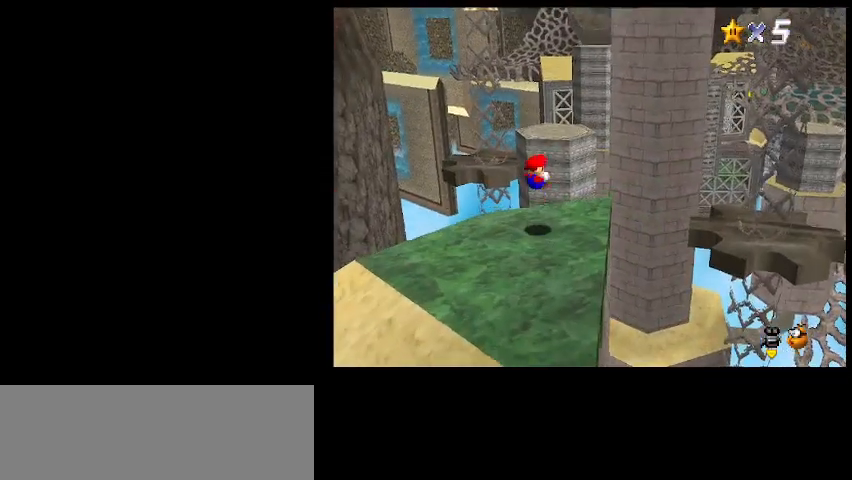
{"keys": [], "events": [[67, "left", "up"]]}
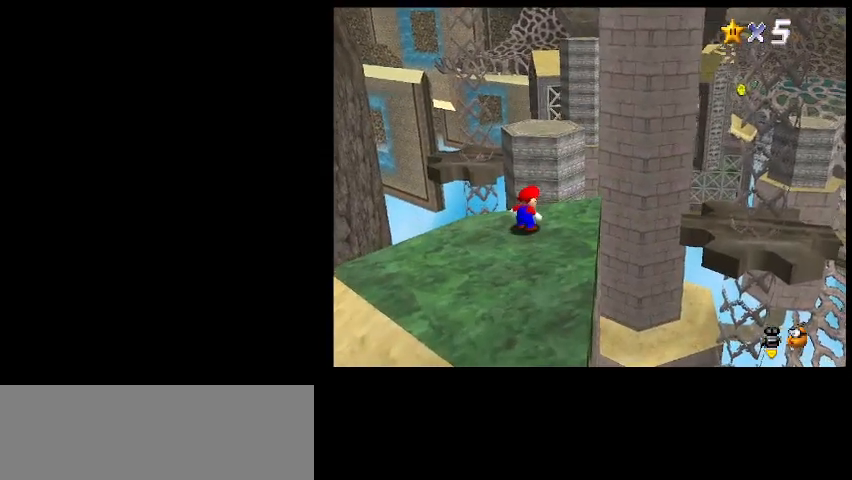
{"keys": [], "events": [[300, "d", "down"], [400, "d", "up"]]}
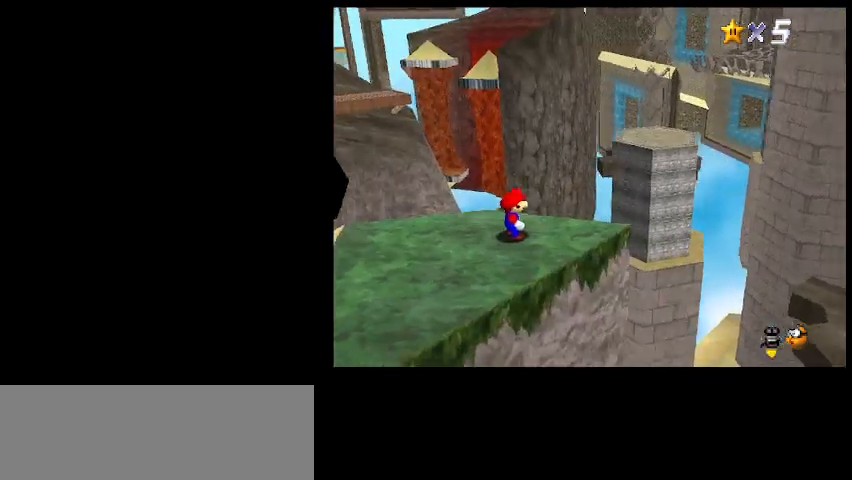
{"keys": [], "events": []}
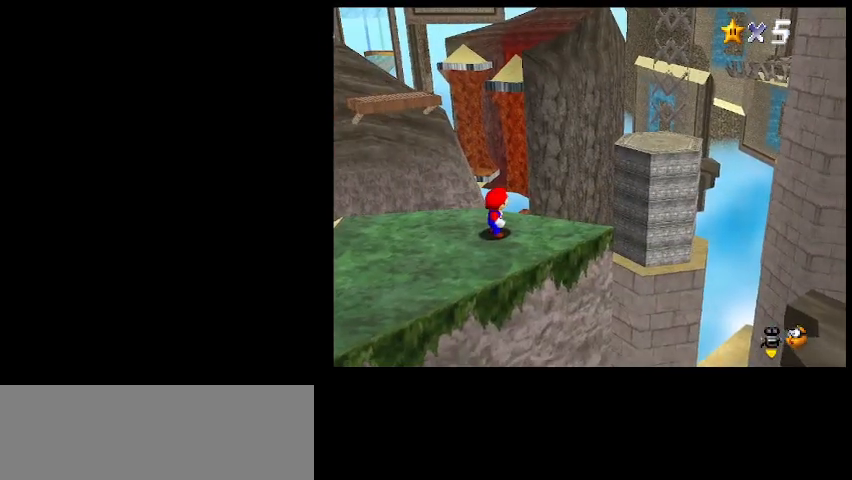
{"keys": [], "events": [[433, "d", "down"], [500, "d", "up"]]}
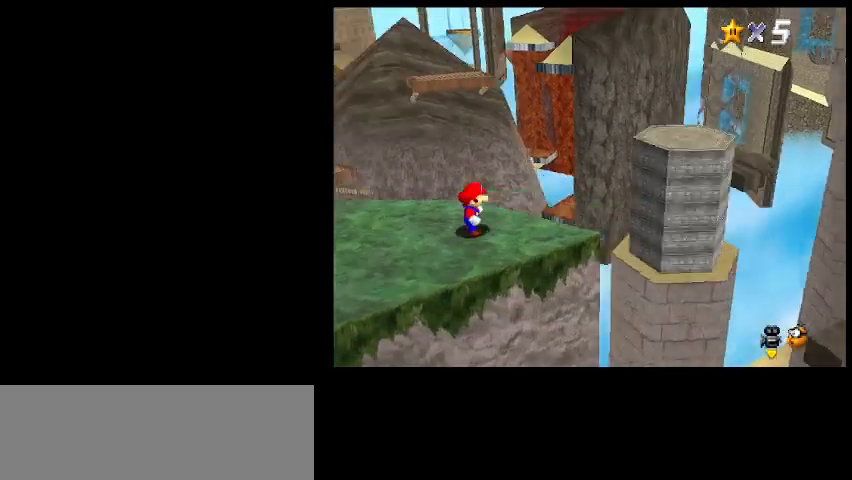
{"keys": [], "events": []}
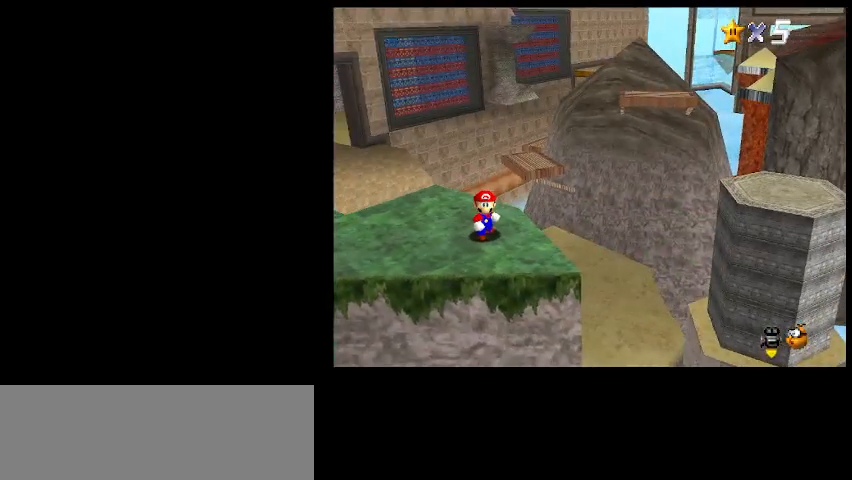
{"keys": [], "events": [[100, "left", "down"], [233, "left", "up"]]}
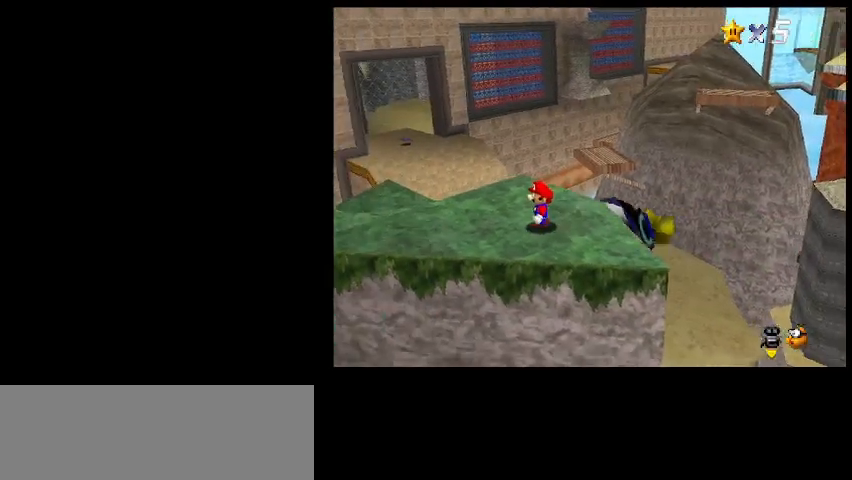
{"keys": [], "events": [[33, "left", "down"], [167, "left", "up"], [367, "w", "down"], [467, "w", "up"]]}
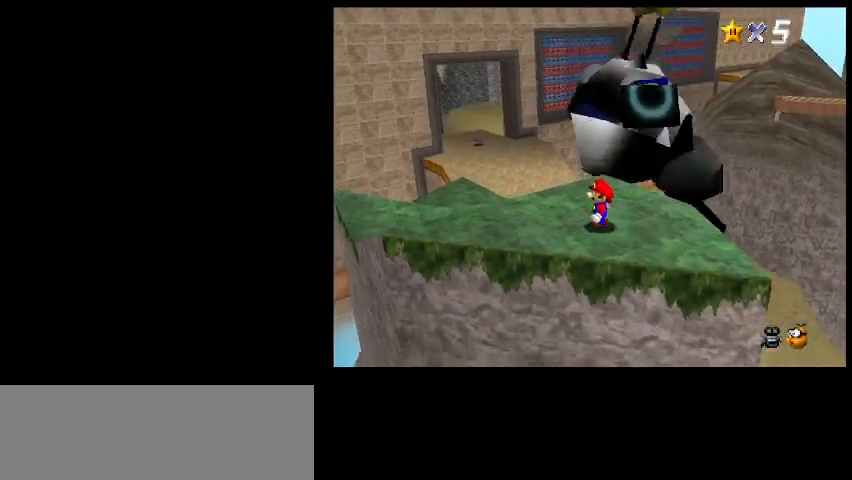
{"keys": ["s"], "events": [[467, "s", "down"]]}
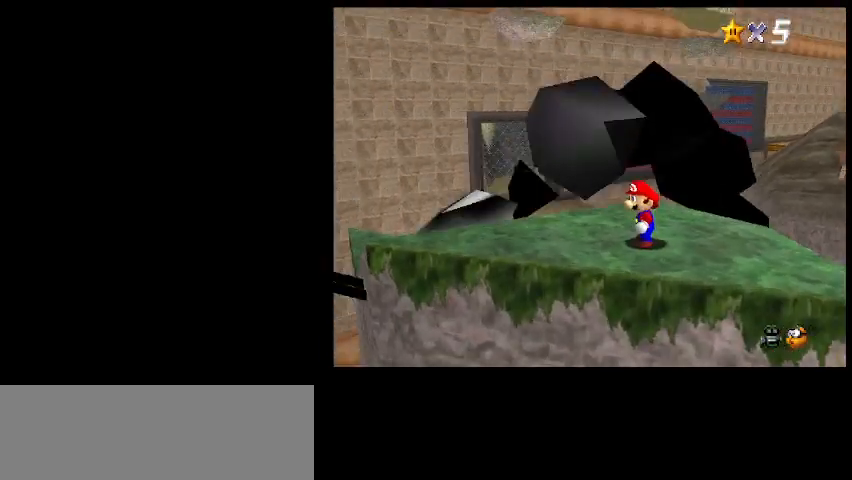
{"keys": [], "events": [[67, "s", "up"], [367, "a", "down"], [367, "left", "down"], [433, "a", "up"], [500, "left", "up"]]}
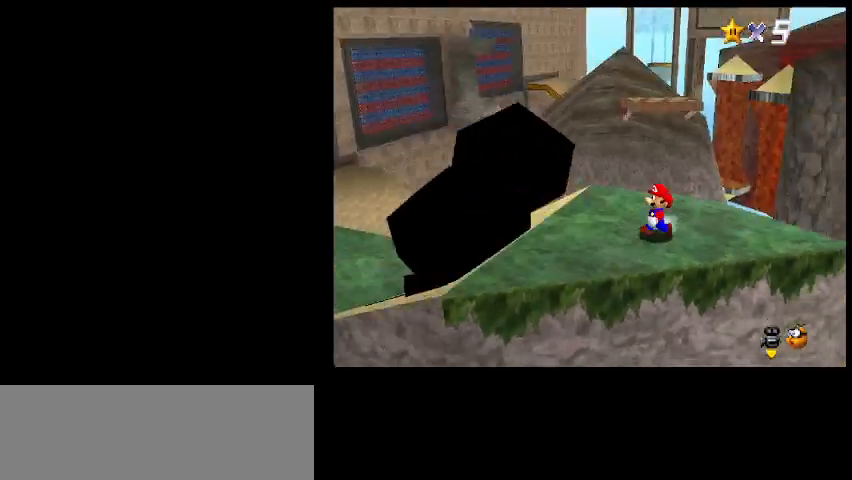
{"keys": [], "events": []}
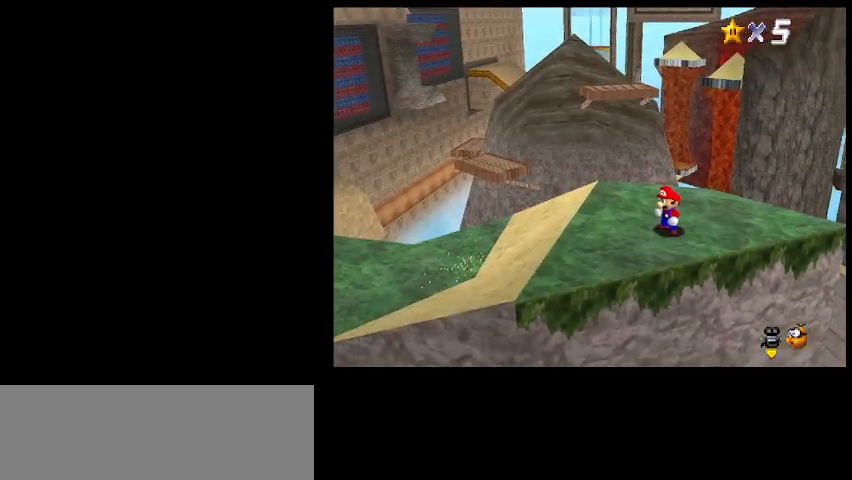
{"keys": ["a"], "events": [[300, "left", "down"], [300, "up", "down"], [400, "left", "up"], [467, "up", "up"], [500, "a", "down"]]}
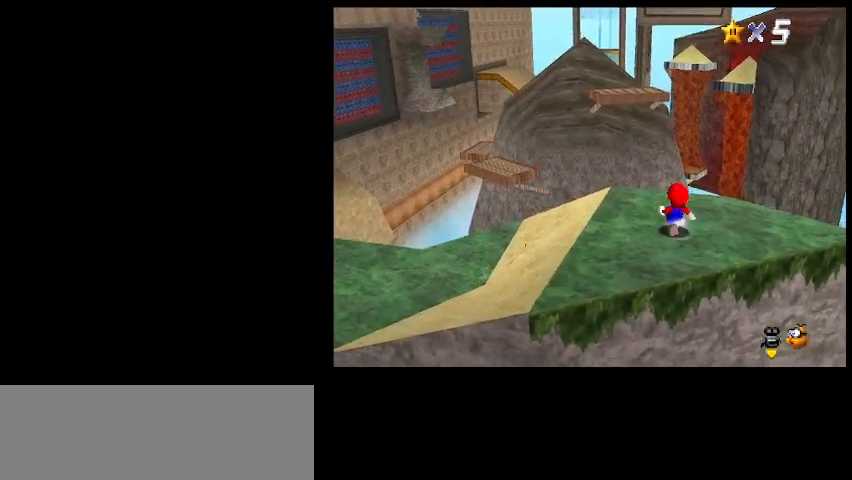
{"keys": [], "events": [[100, "a", "up"]]}
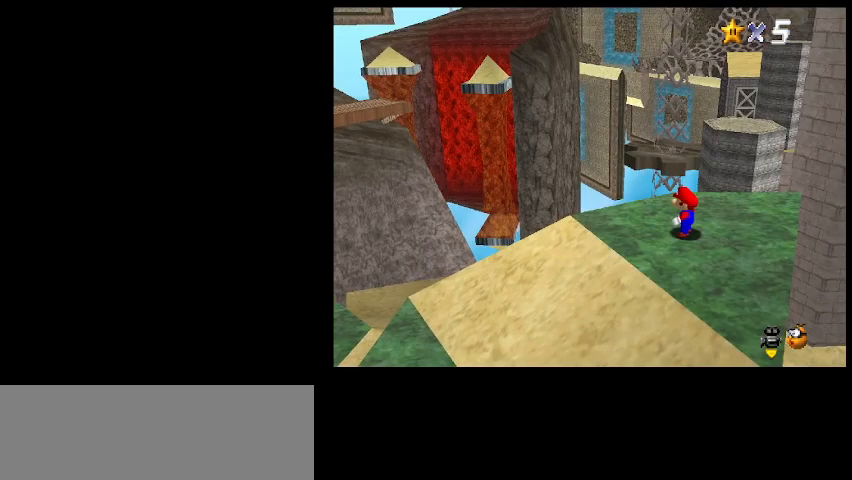
{"keys": [], "events": [[167, "left", "down"], [300, "left", "up"]]}
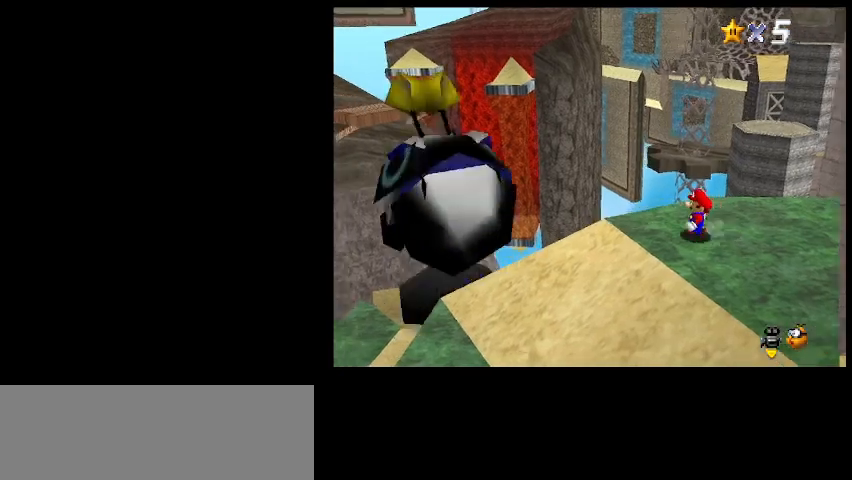
{"keys": [], "events": []}
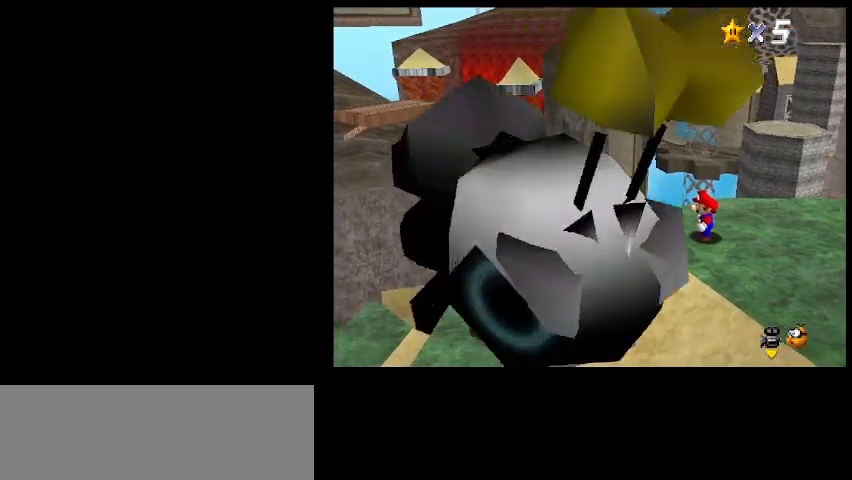
{"keys": [], "events": [[33, "down", "down"], [133, "right", "down"], [200, "d", "down"], [233, "down", "up"], [300, "d", "up"], [367, "right", "up"]]}
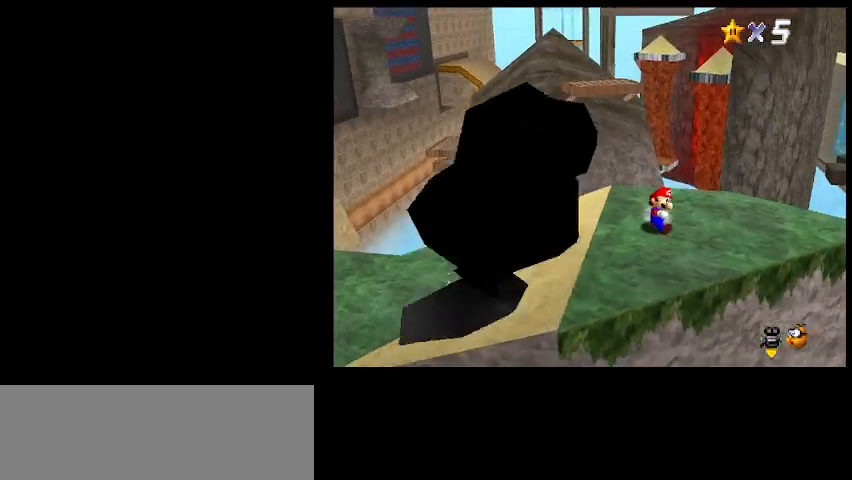
{"keys": ["up"], "events": [[67, "a", "down"], [67, "right", "down"], [133, "a", "up"], [333, "right", "up"], [333, "up", "down"]]}
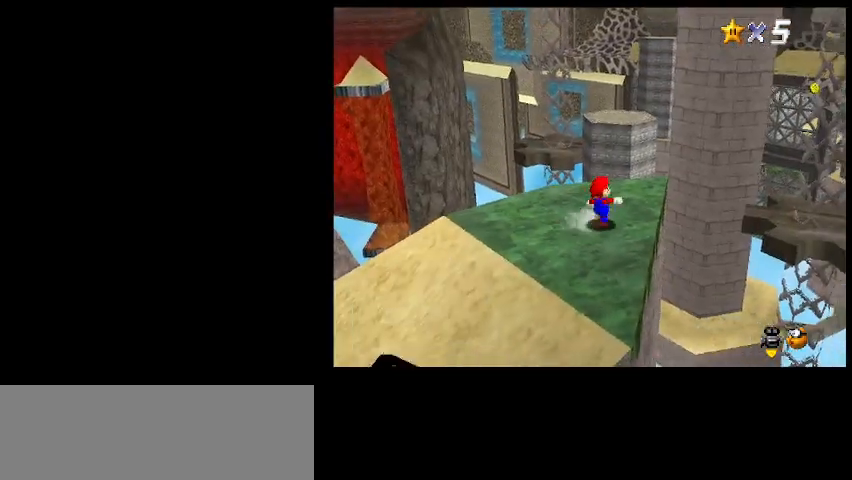
{"keys": ["c", "up", "z"], "events": [[433, "c", "down"], [467, "z", "down"]]}
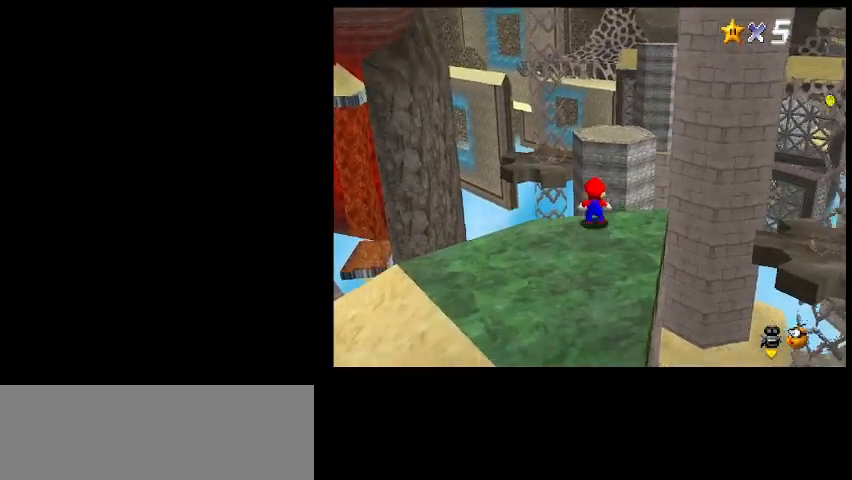
{"keys": ["down"], "events": [[67, "c", "up"], [100, "right", "down"], [133, "up", "up"], [133, "z", "up"], [300, "down", "down"], [300, "right", "up"], [367, "a", "down"], [467, "a", "up"]]}
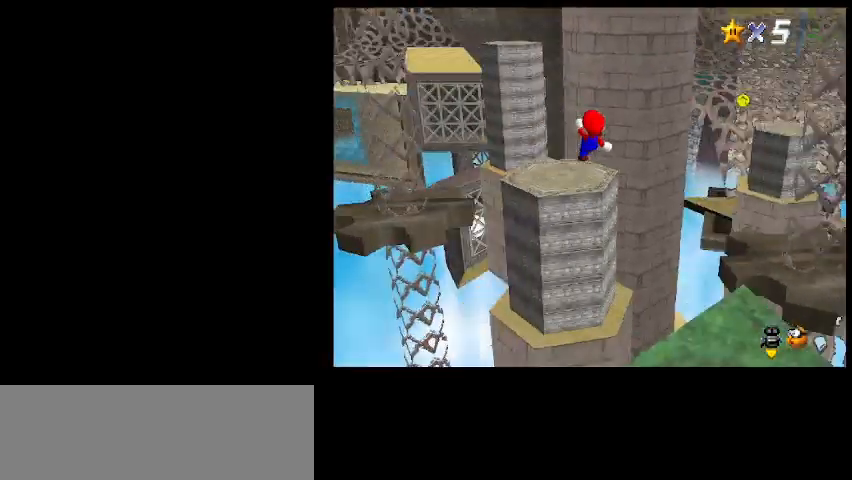
{"keys": [], "events": [[67, "right", "down"], [200, "right", "up"], [267, "down", "up"]]}
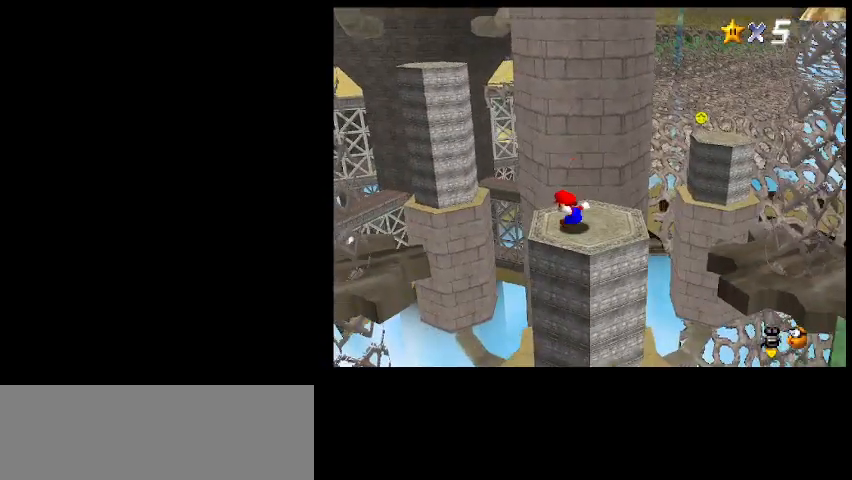
{"keys": ["left", "up"], "events": [[67, "left", "down"], [67, "up", "down"], [267, "c", "down"], [300, "z", "down"], [367, "c", "up"], [500, "z", "up"]]}
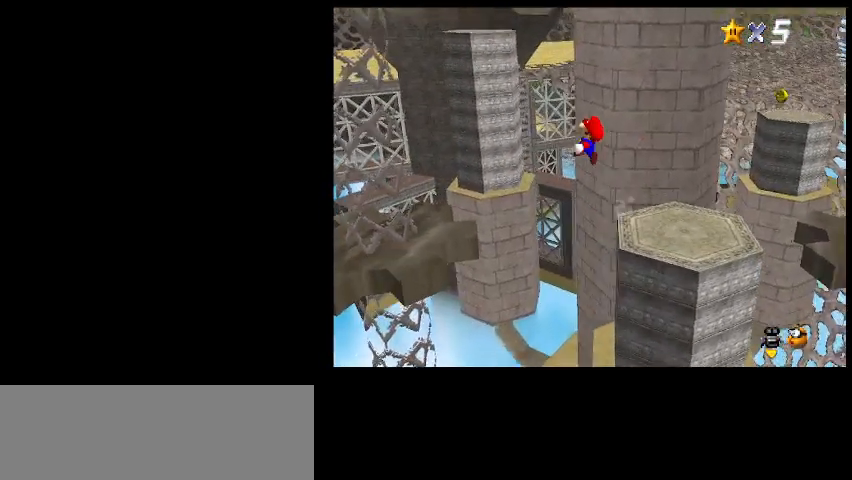
{"keys": ["d", "down"], "events": [[200, "up", "up"], [267, "left", "up"], [300, "down", "down"], [400, "d", "down"]]}